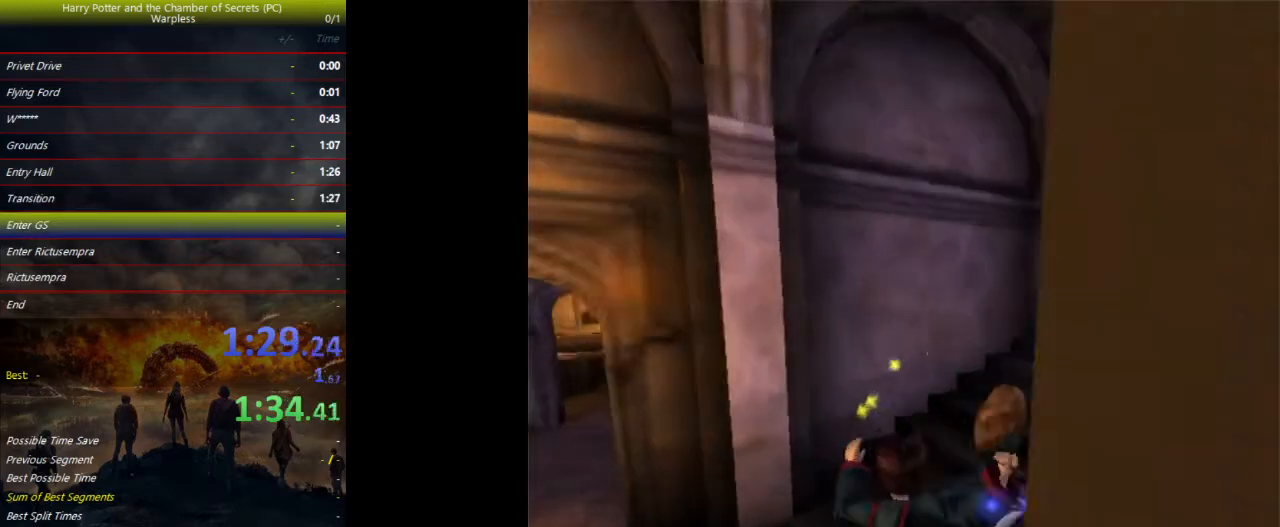
Gameplay with keyboard and mouse; each line is a JSON object with the keys held at the frame after it. "events" lists presses ("down") and releases ("up") of "a", "ctrl", "d", "down", "e", "escape", "f", "f1", "f4", "left", "q", "r", "return", "right", "s", "shift", "space", "tab", "up", "w" and "z" between this image and that frame as [ms after this image, input, new state], when the widget could be followed in between. No other keys are recorded. Mouse buttons are not recorded. Not read: mouse_move.
{"keys": ["d", "f", "shift", "space", "w"], "events": []}
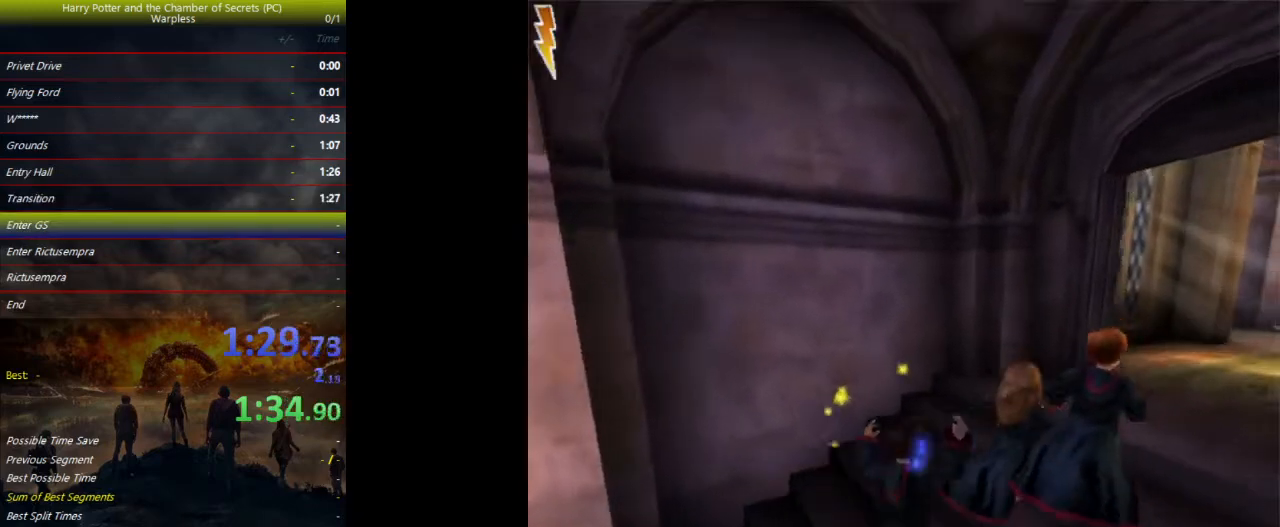
{"keys": ["d", "f", "shift", "space", "w"], "events": []}
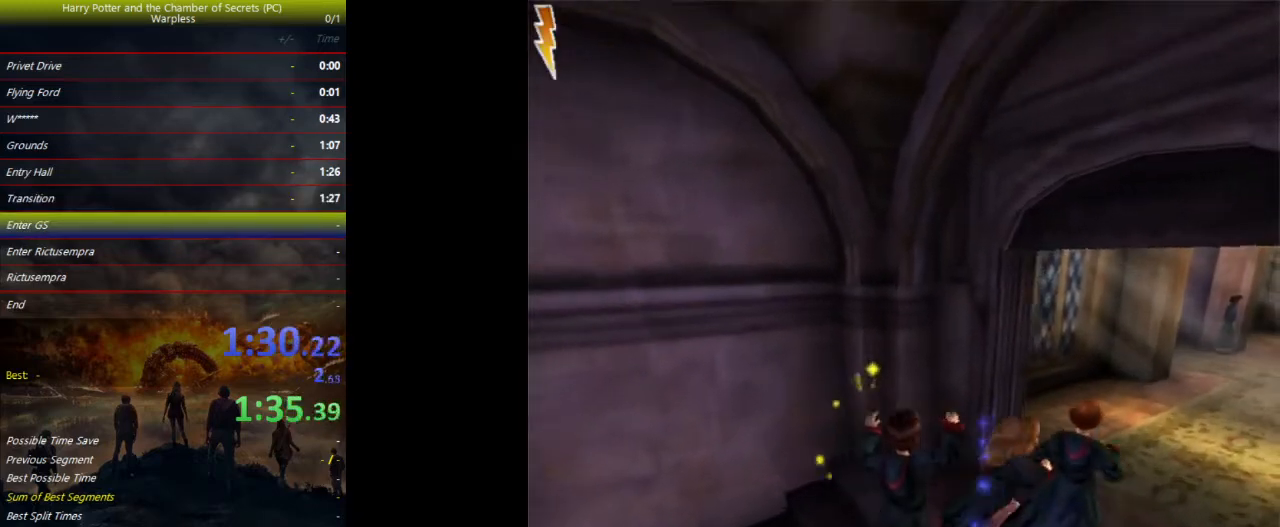
{"keys": ["d", "f", "shift", "space", "w"], "events": []}
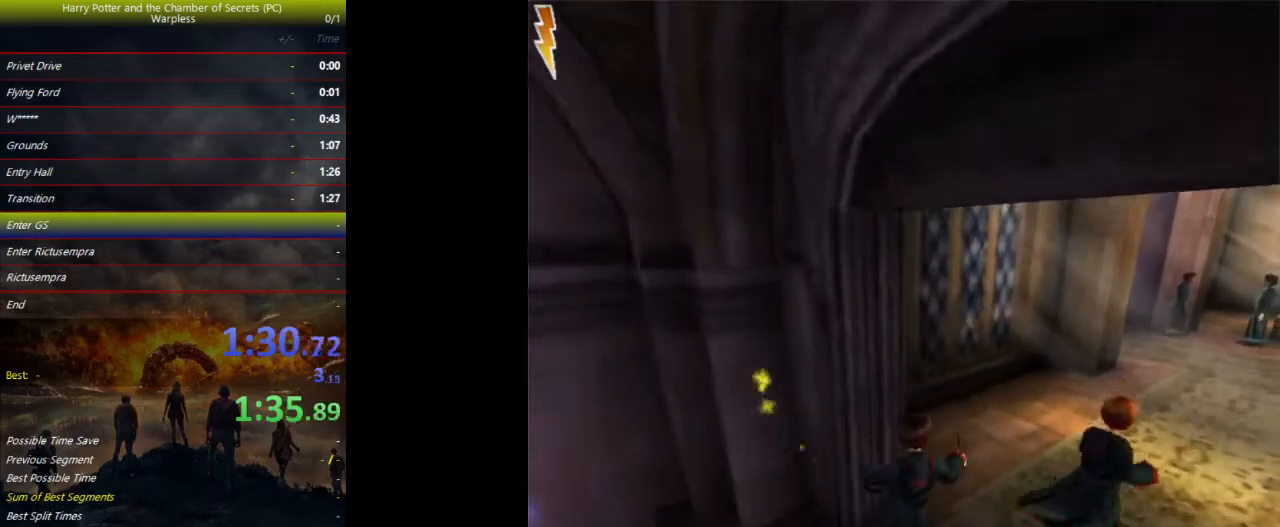
{"keys": ["d", "f", "shift", "space", "w"], "events": []}
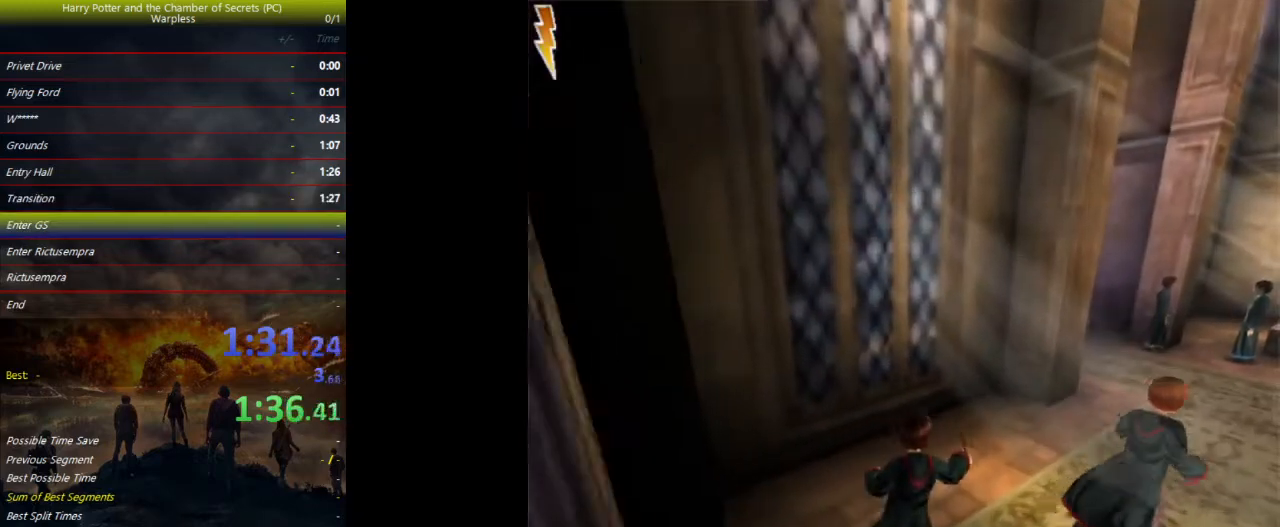
{"keys": ["d", "f", "shift", "space", "w"], "events": []}
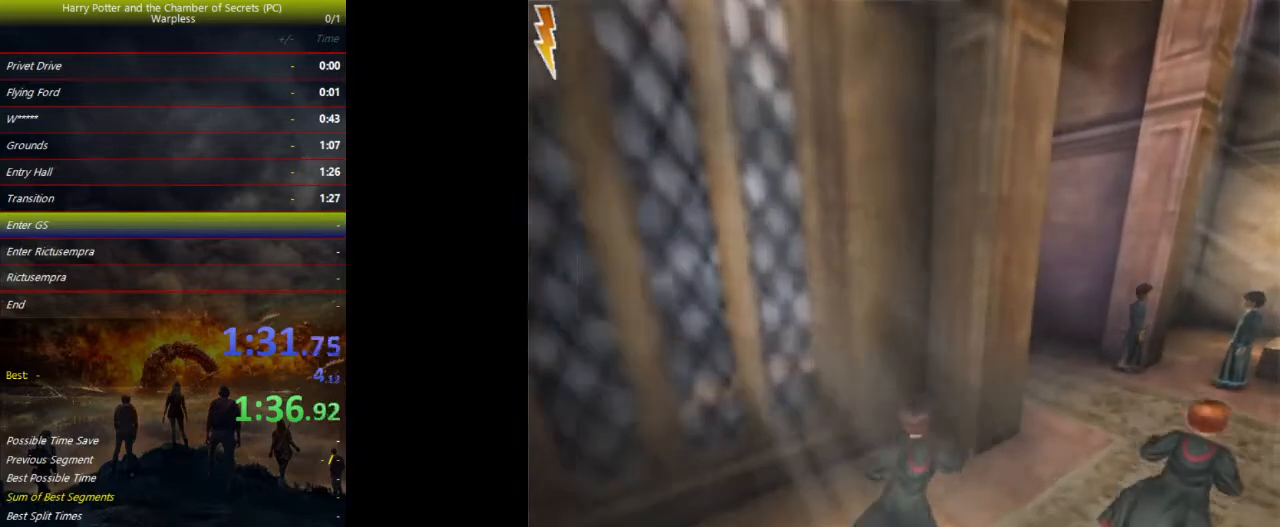
{"keys": ["d", "f", "shift", "space", "w"], "events": []}
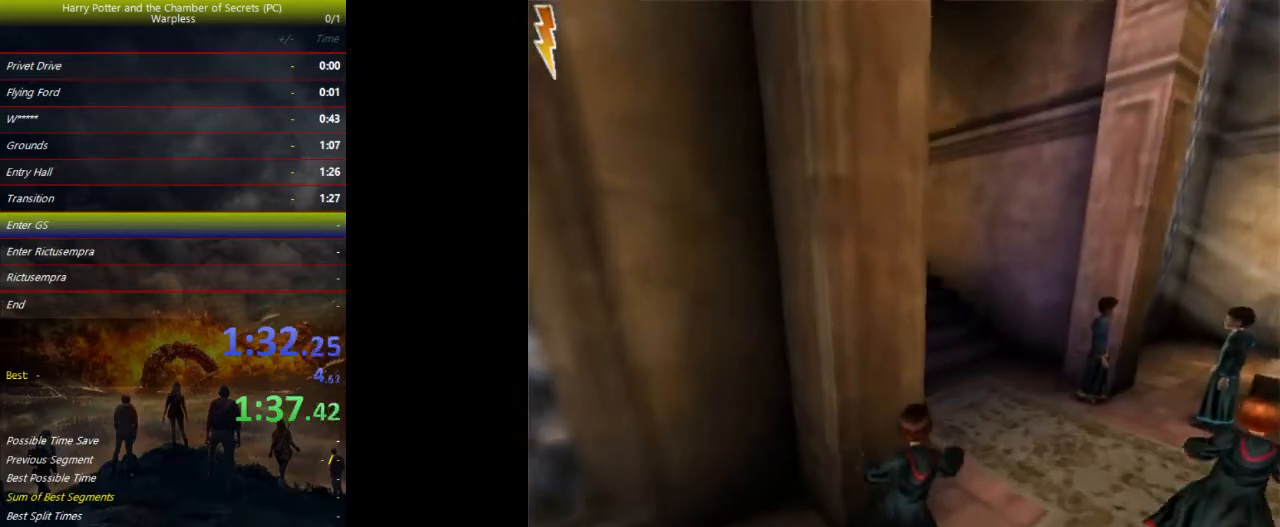
{"keys": ["shift", "space", "w"], "events": [[167, "d", "up"], [167, "f", "up"]]}
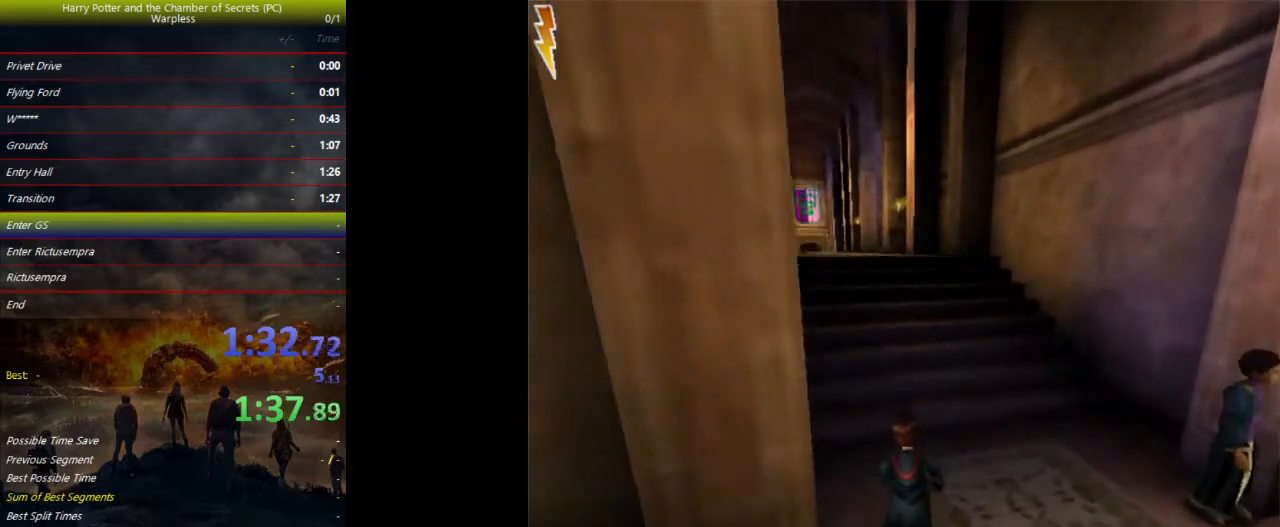
{"keys": ["shift", "space", "w"], "events": []}
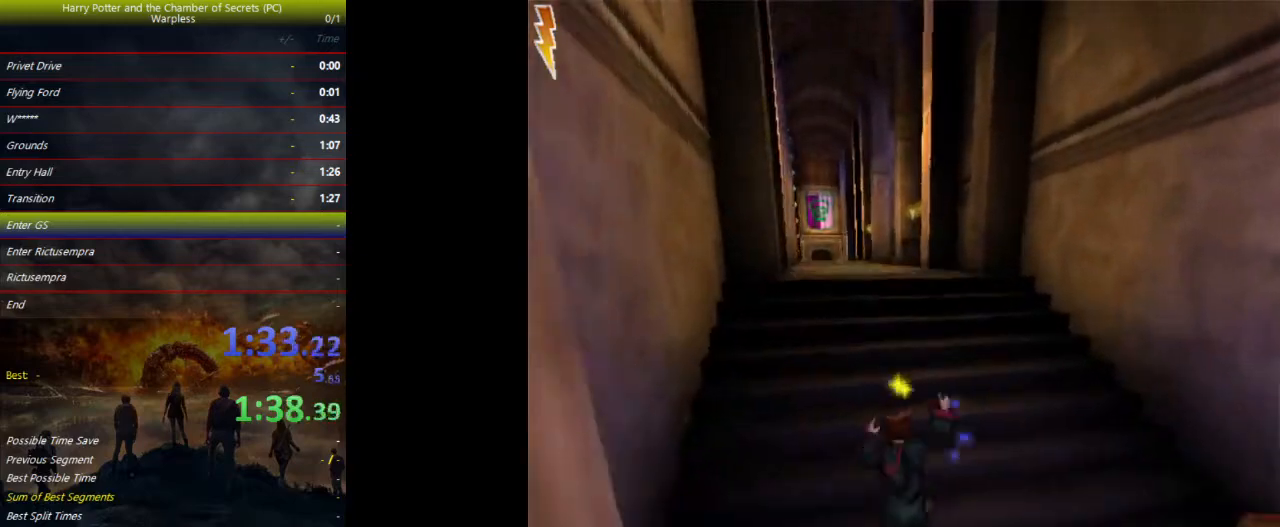
{"keys": ["shift", "space", "w"], "events": []}
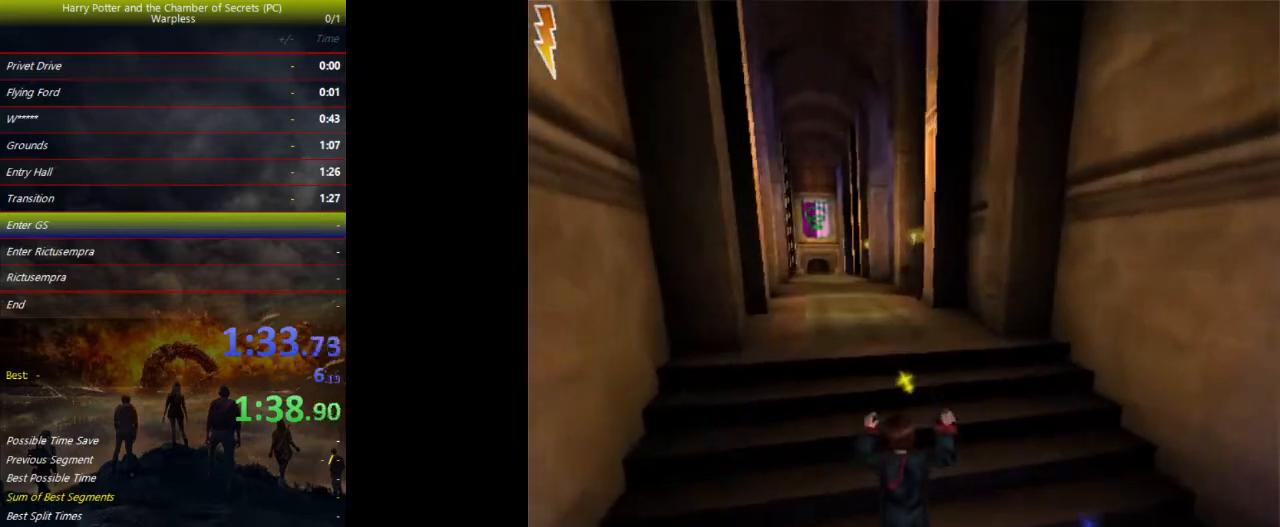
{"keys": ["shift", "space", "w"], "events": []}
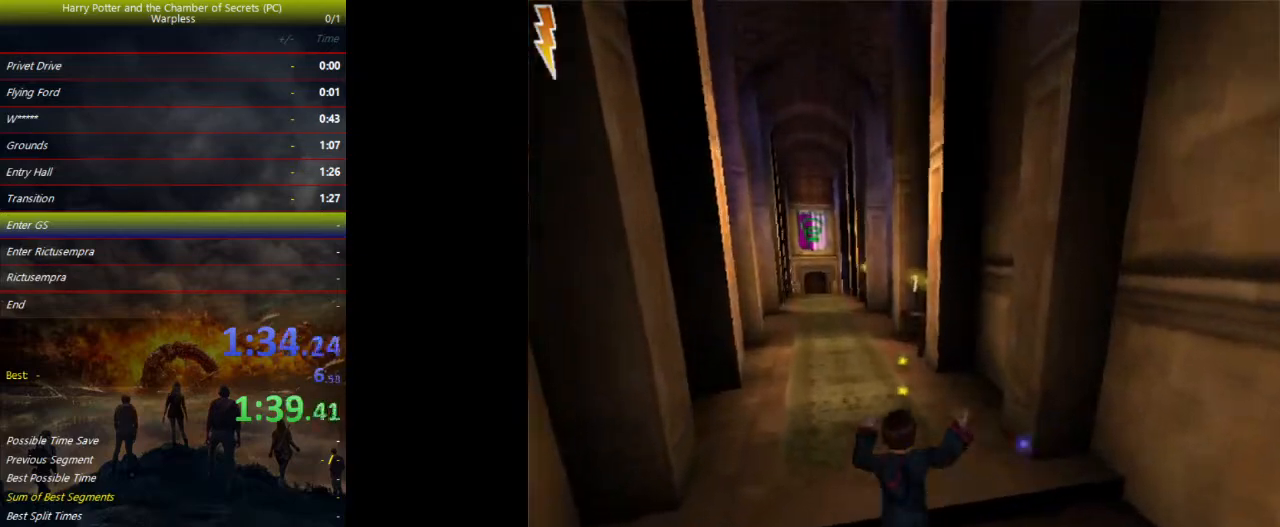
{"keys": ["shift", "space", "w"], "events": []}
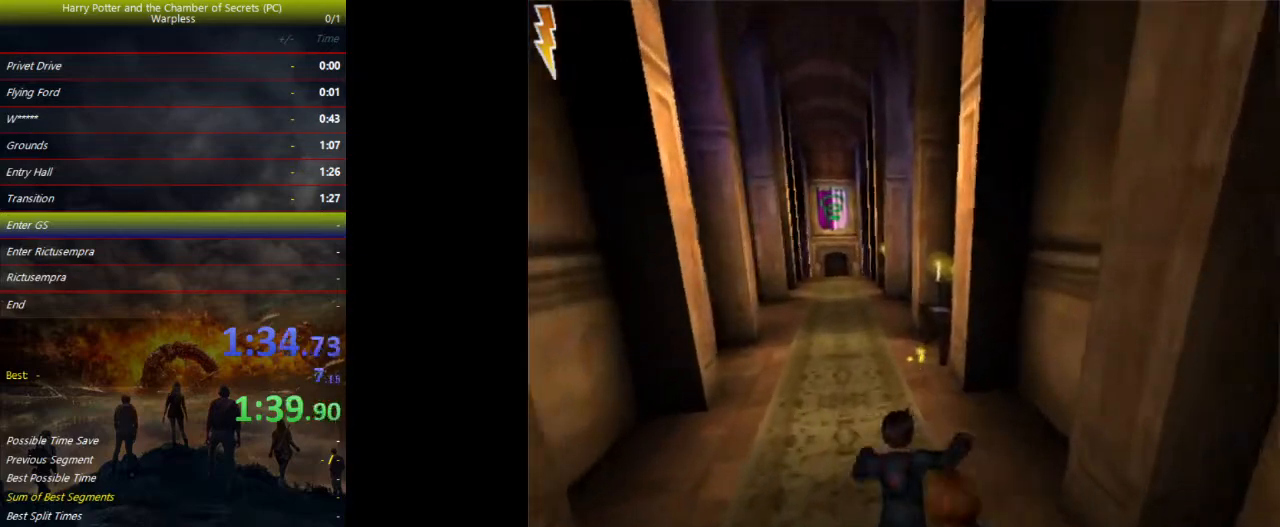
{"keys": ["shift", "space", "w"], "events": []}
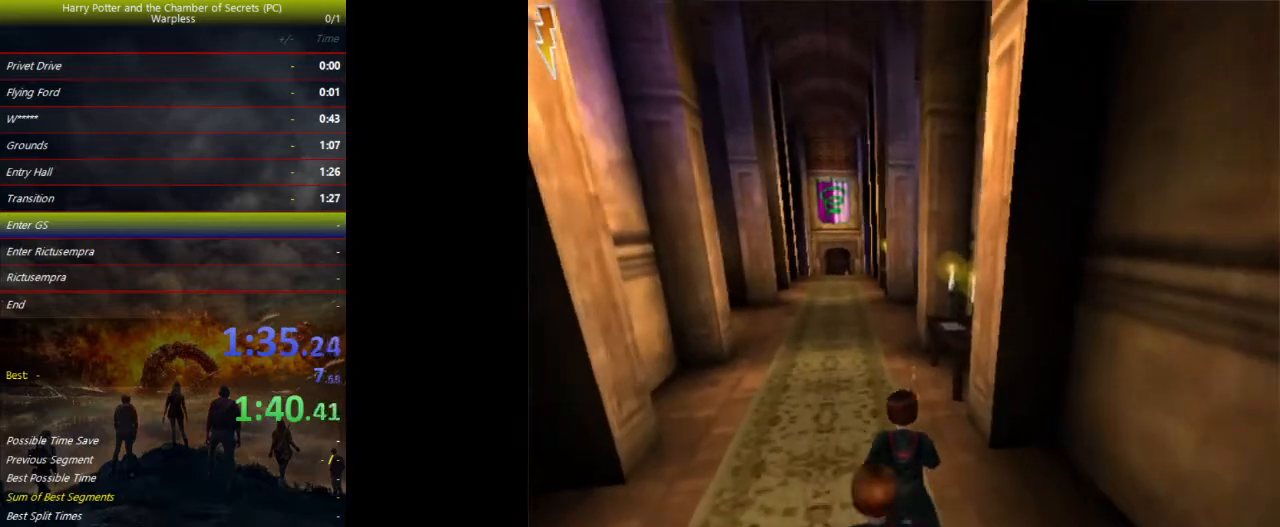
{"keys": ["shift", "space", "w"], "events": []}
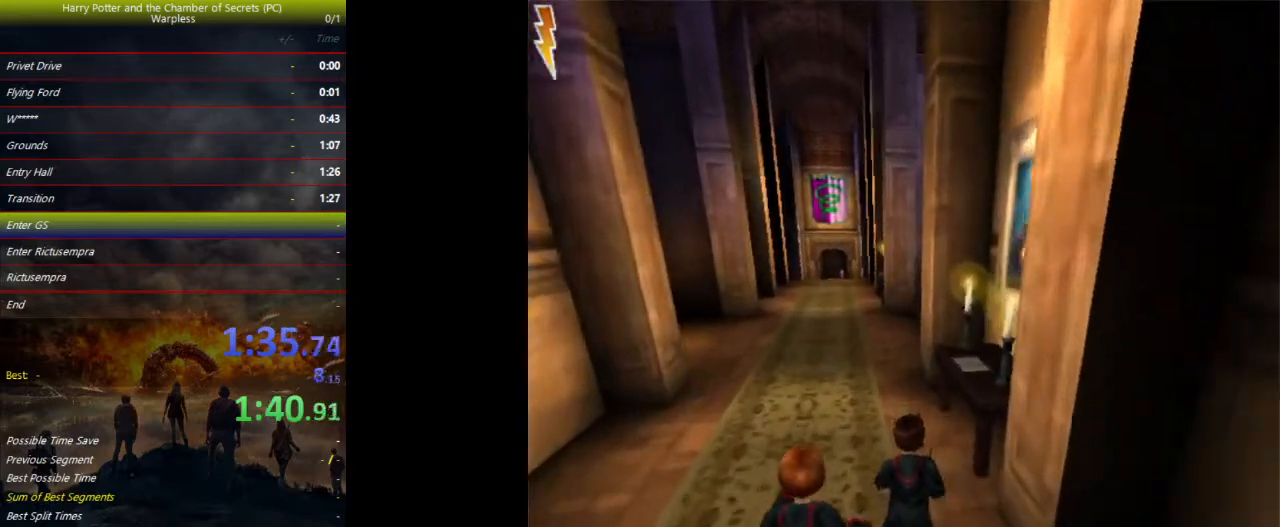
{"keys": ["shift", "space", "w"], "events": []}
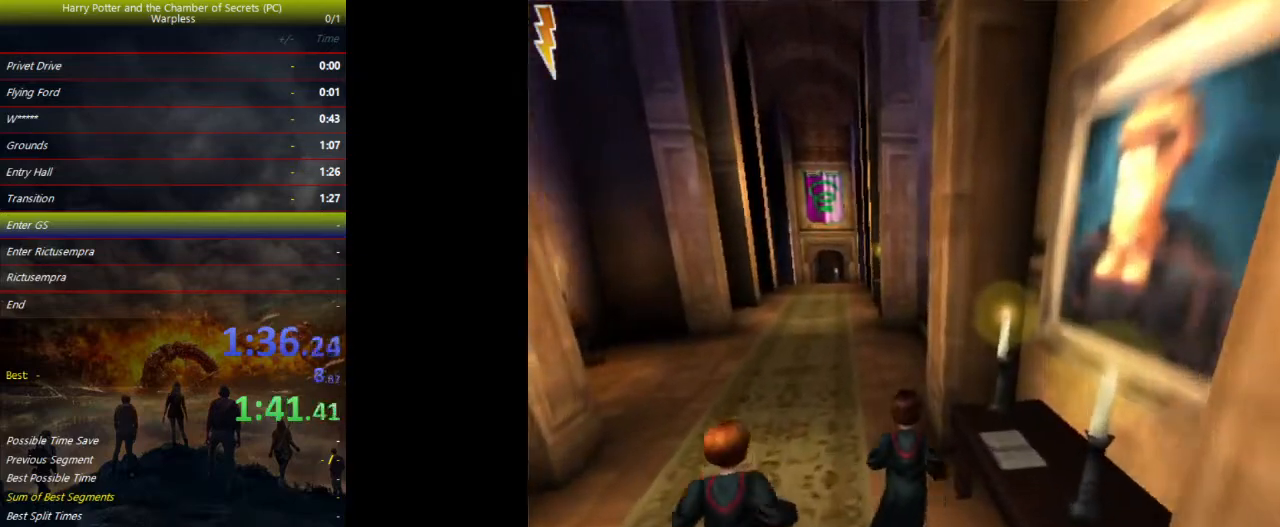
{"keys": ["shift", "space", "w"], "events": []}
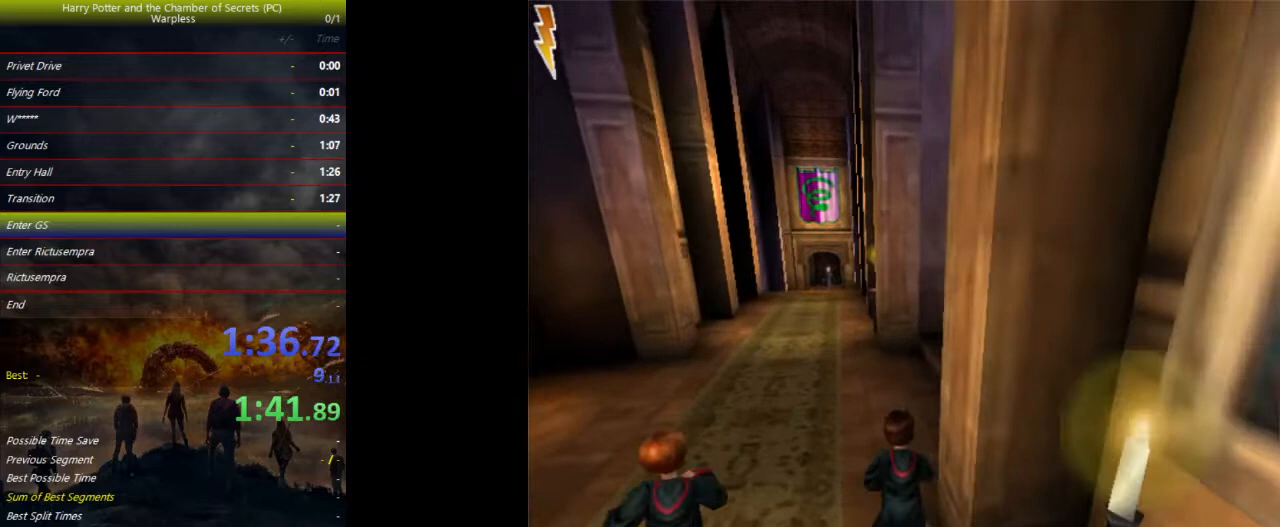
{"keys": ["d", "f", "space"], "events": [[267, "d", "down"], [267, "f", "down"], [333, "shift", "up"], [333, "w", "up"]]}
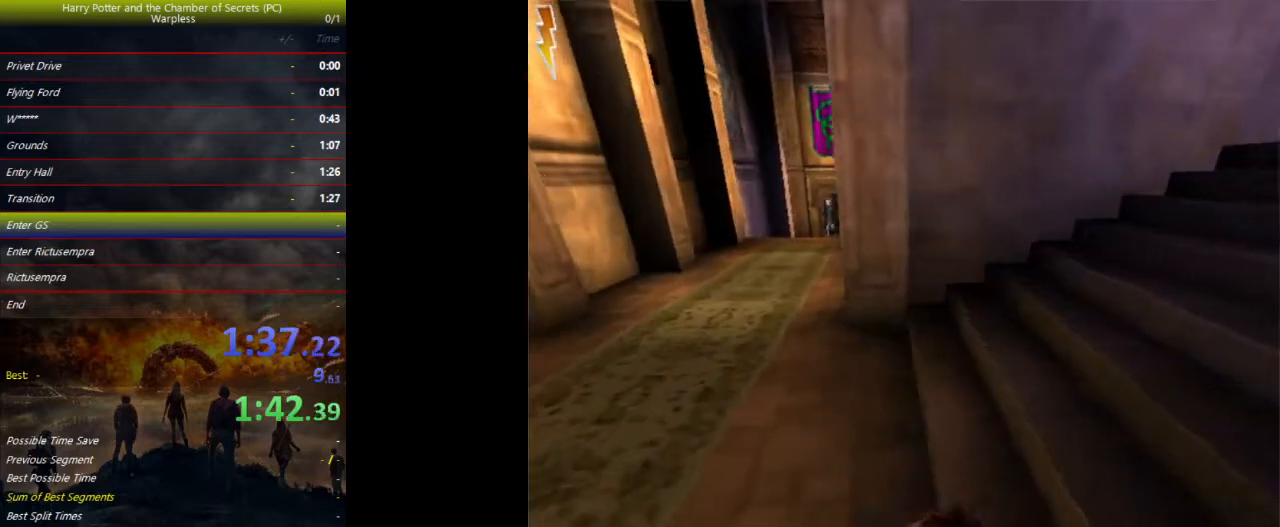
{"keys": ["d", "f", "space"], "events": []}
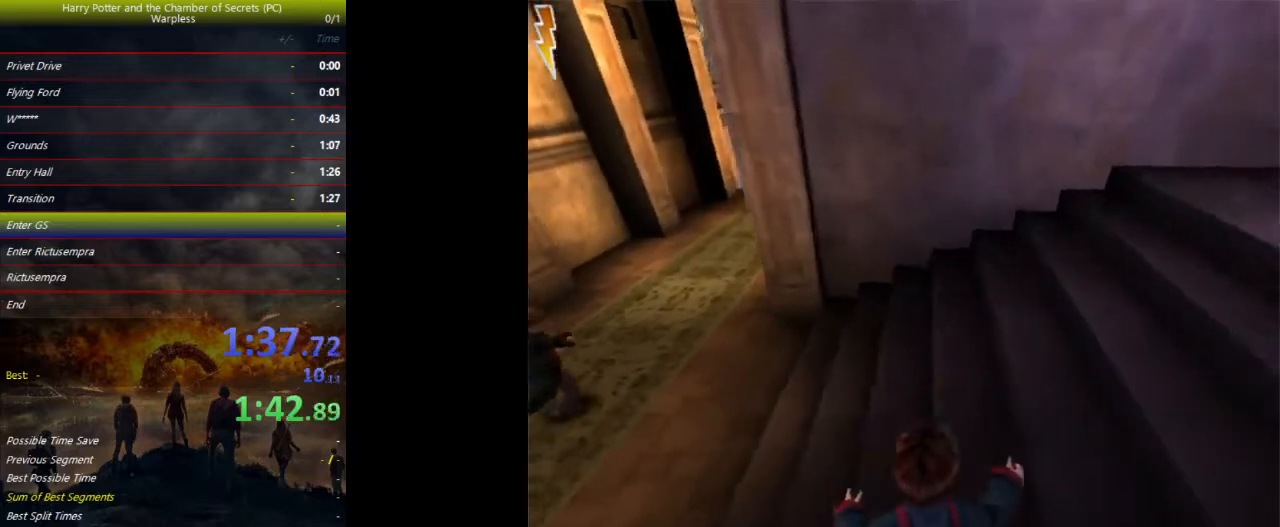
{"keys": ["d", "f", "space"], "events": []}
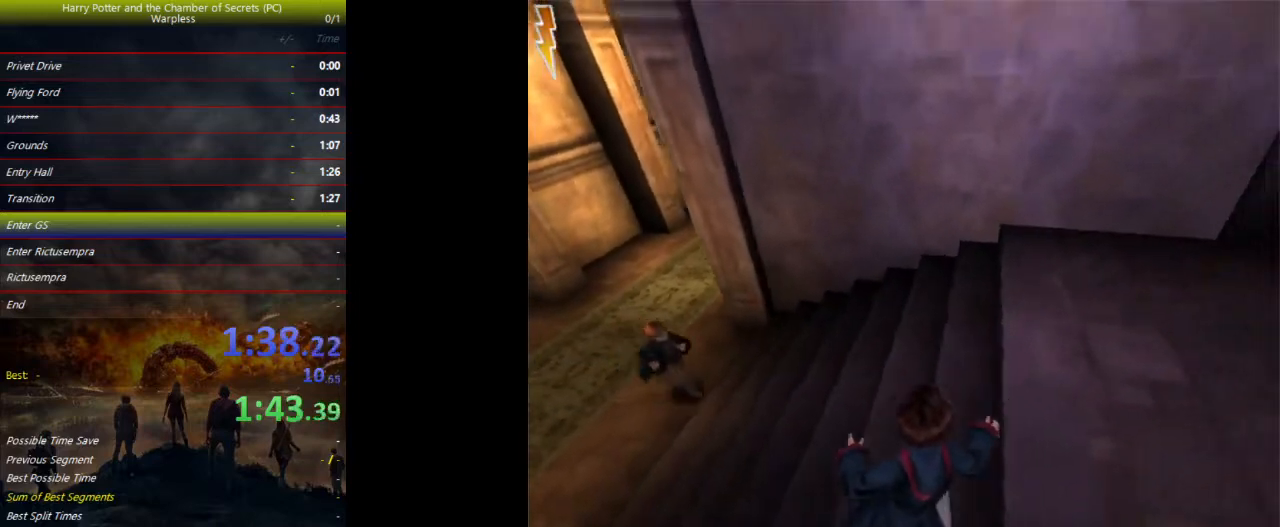
{"keys": ["d", "f", "space"], "events": []}
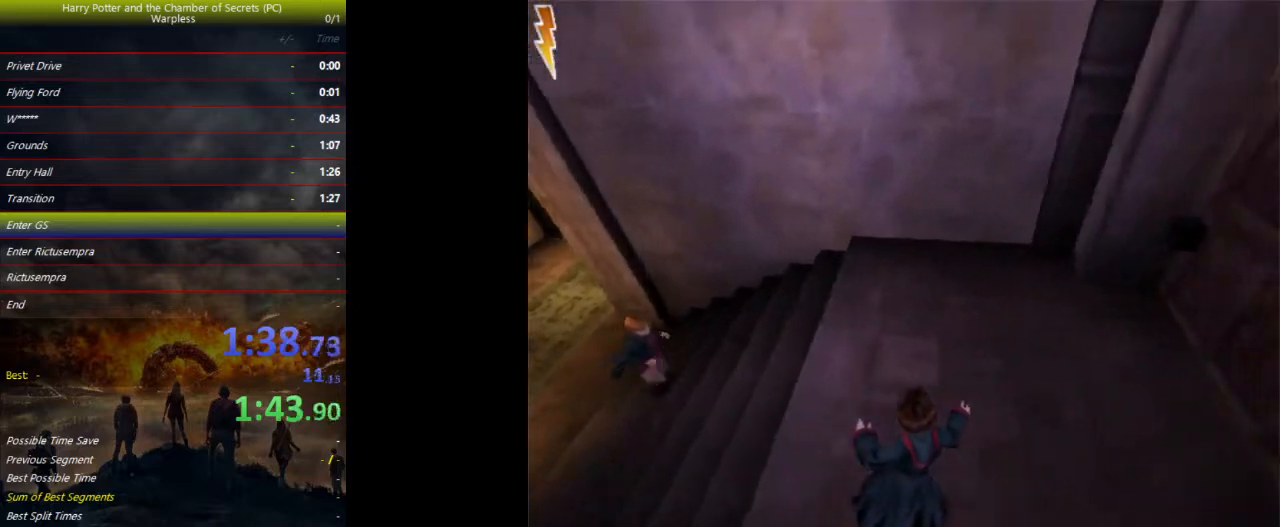
{"keys": ["d", "f", "space"], "events": []}
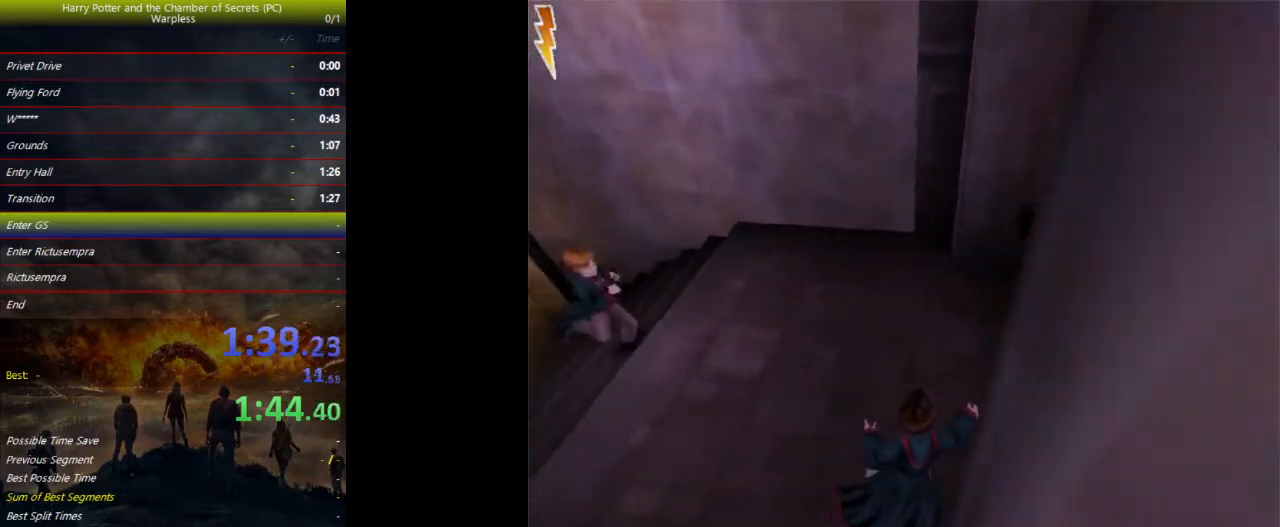
{"keys": ["d", "f", "shift", "space", "w"], "events": [[433, "shift", "down"], [467, "w", "down"]]}
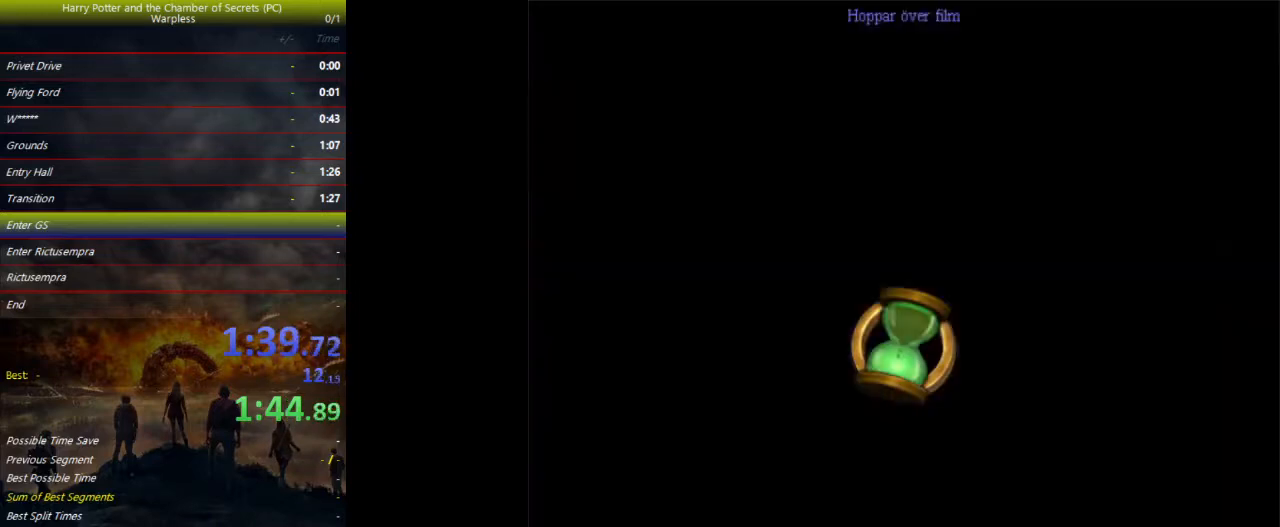
{"keys": ["shift", "space", "w"], "events": [[33, "f", "up"], [133, "d", "up"]]}
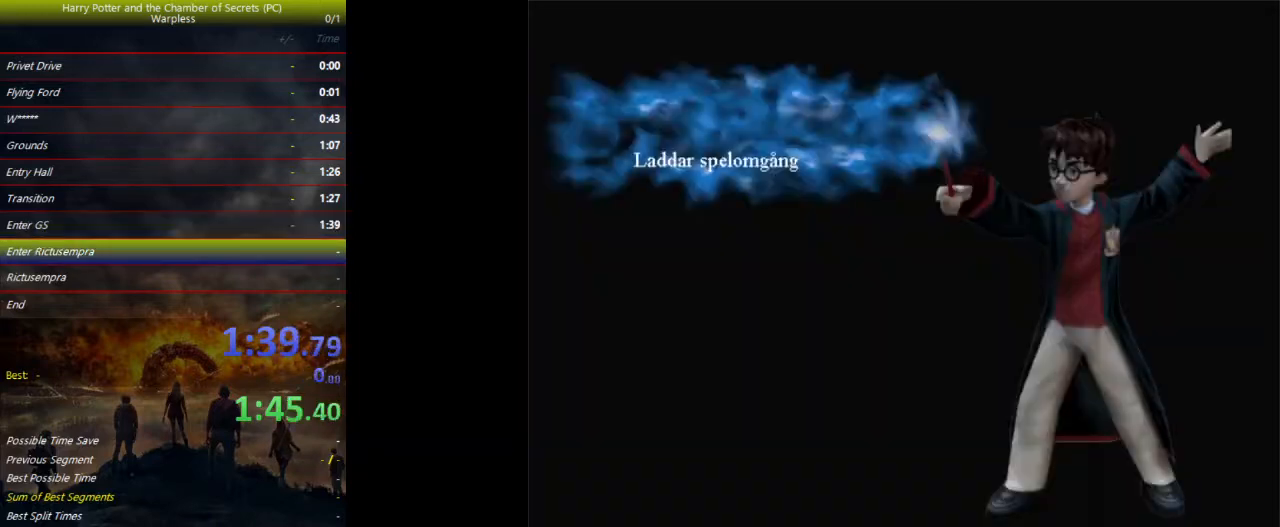
{"keys": ["shift", "space", "w"], "events": []}
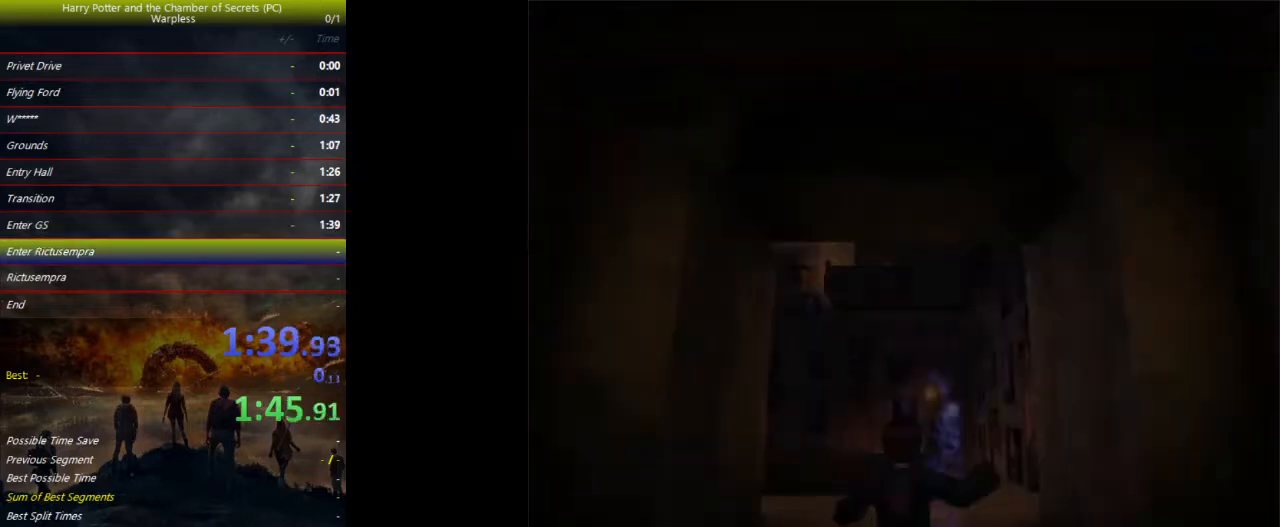
{"keys": ["shift", "space", "w"], "events": []}
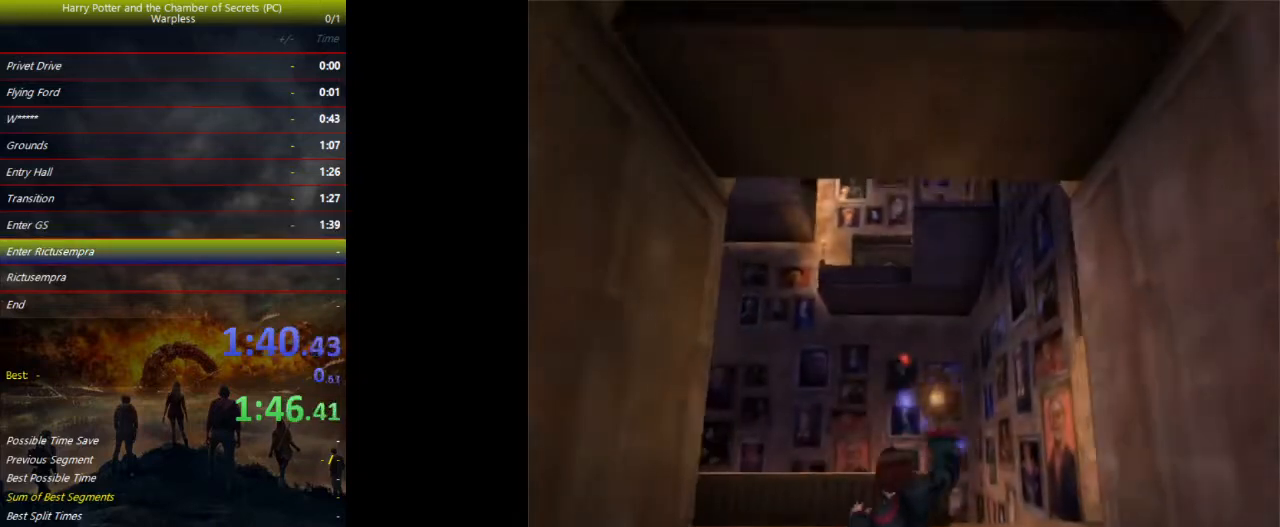
{"keys": ["shift", "space", "w"], "events": []}
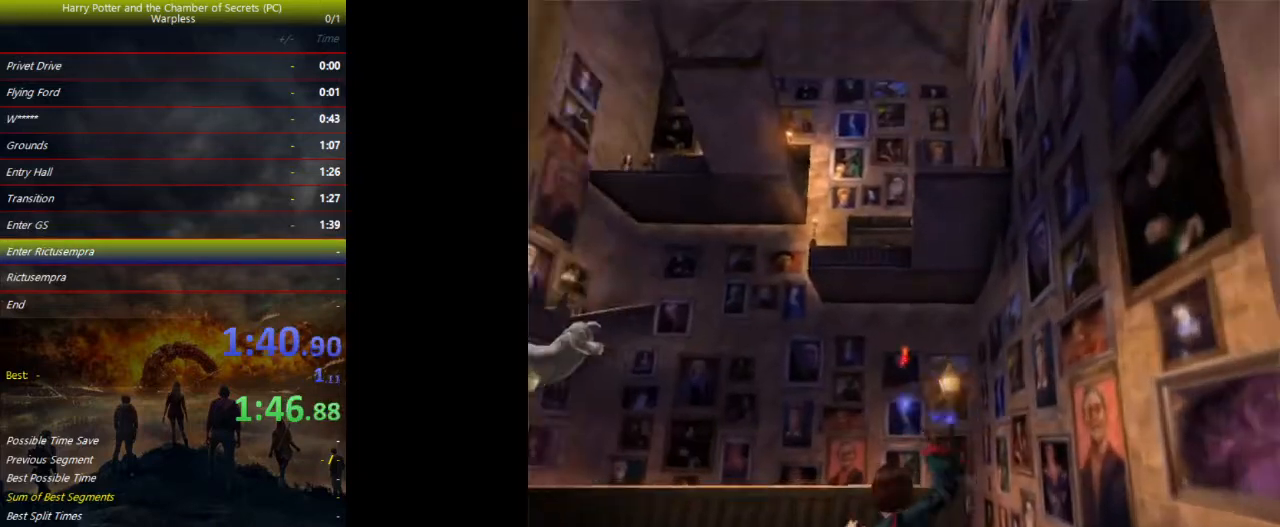
{"keys": ["a", "space", "w"], "events": [[367, "a", "down"], [400, "shift", "up"]]}
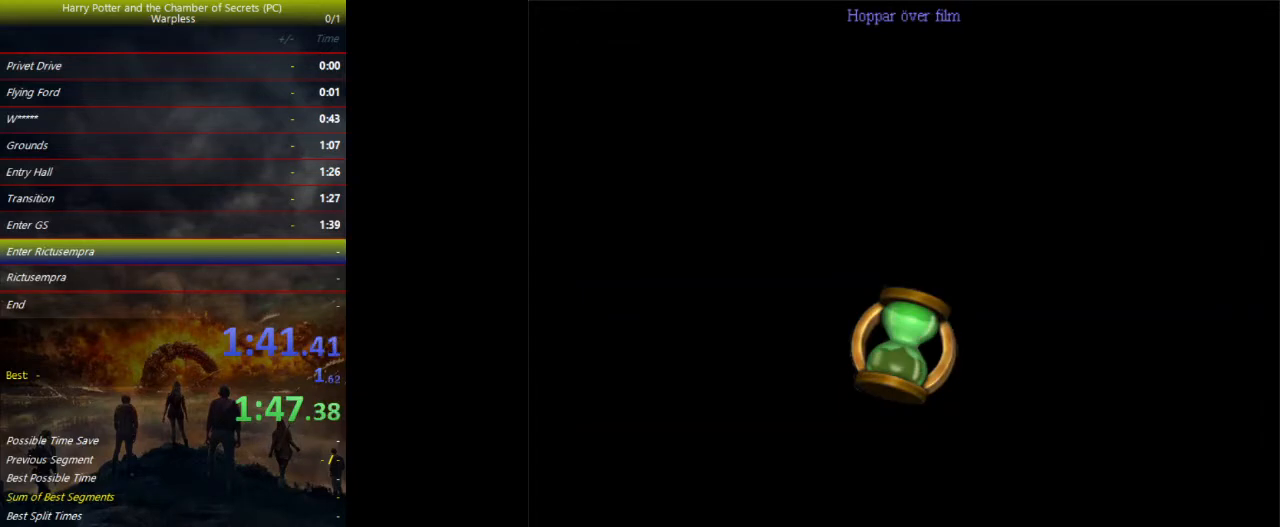
{"keys": ["a", "shift", "space", "w"], "events": [[233, "shift", "down"]]}
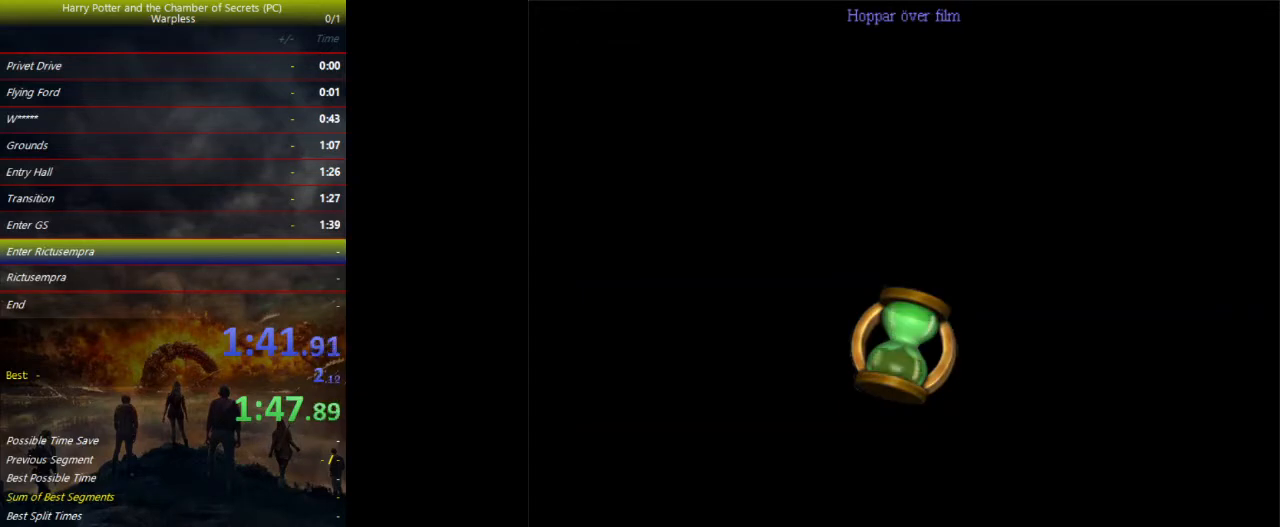
{"keys": ["a", "shift", "space", "w"], "events": []}
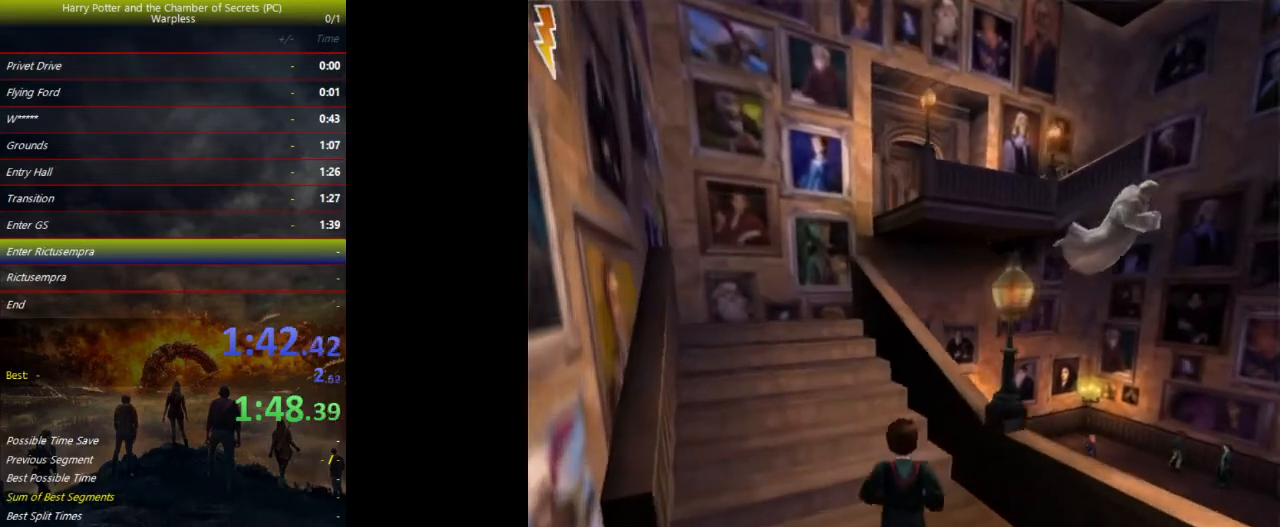
{"keys": ["a", "shift", "space", "w"], "events": []}